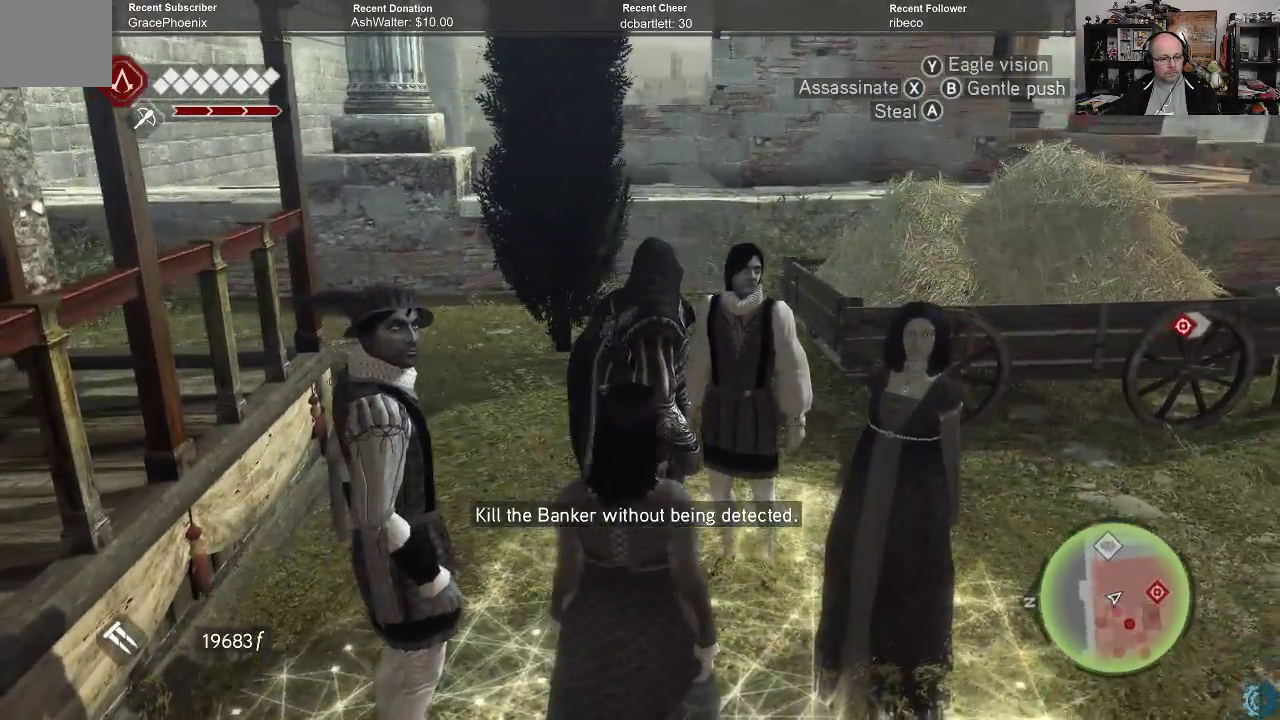
Gameplay with a controller (Xbox layout); each line is a JSON object with the inputs held at the frame after it. "events" lists button and stick changes between this image and that frame as [ms after this image, input, new state], when the widget could be followed in between.
{"buttons": [], "left_stick": "center", "right_stick": "right", "events": [[33, "right_stick", "right"]]}
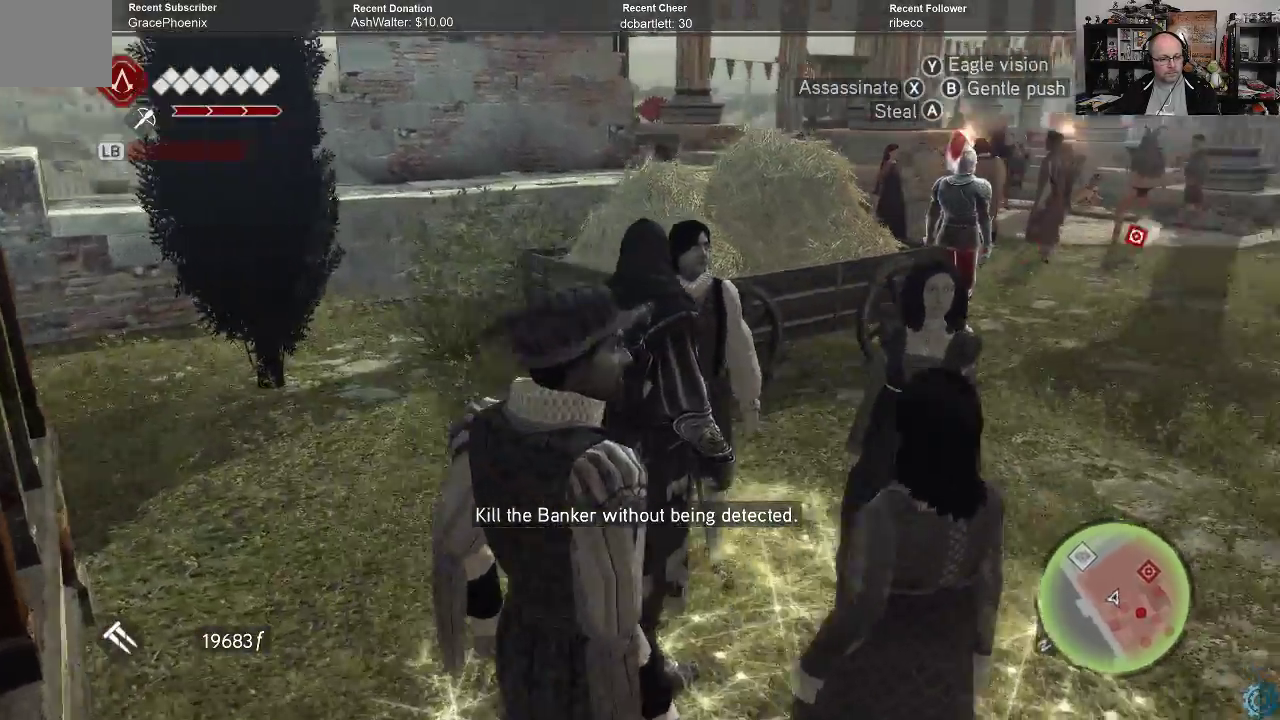
{"buttons": [], "left_stick": "center", "right_stick": "center", "events": [[200, "right_stick", "center"]]}
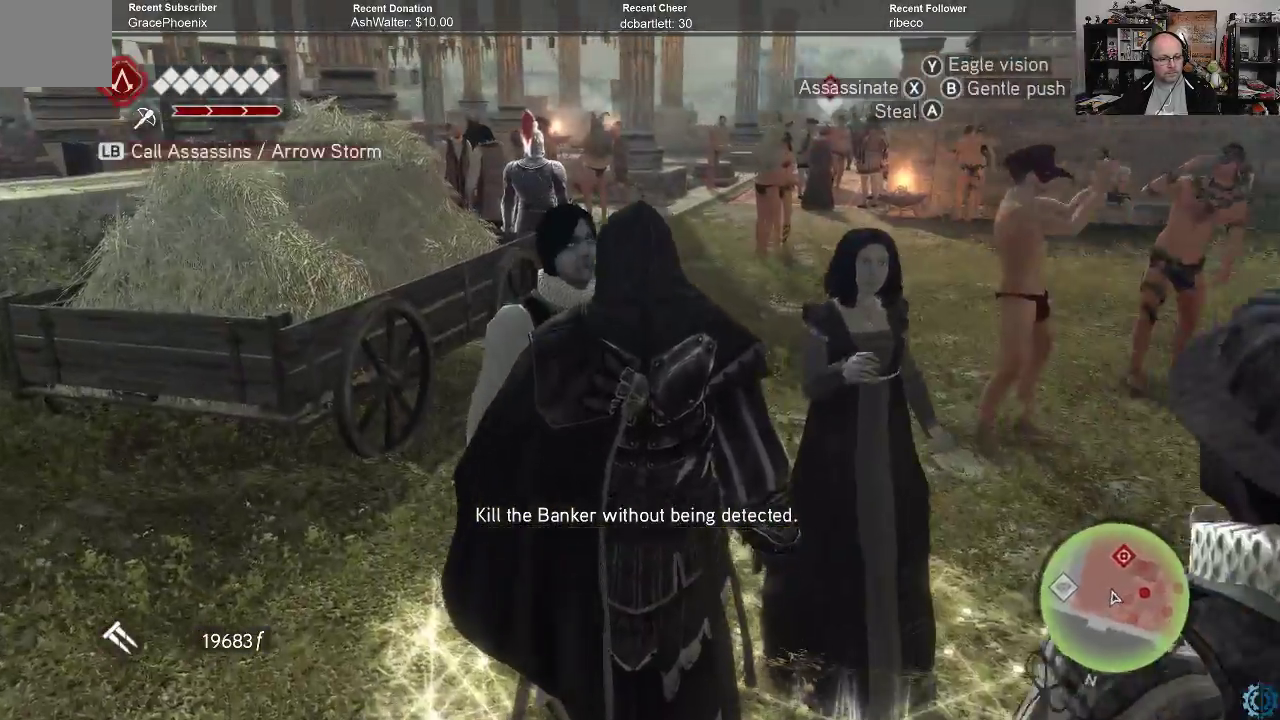
{"buttons": [], "left_stick": "center", "right_stick": "center", "events": []}
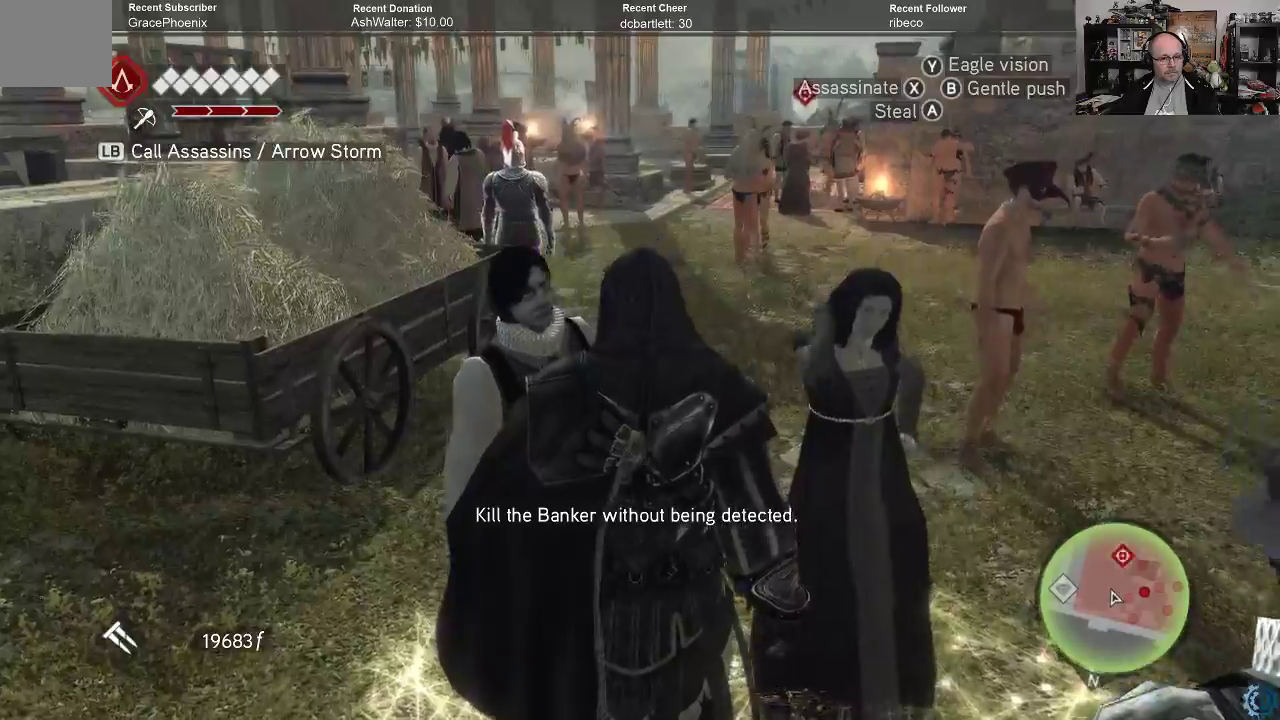
{"buttons": [], "left_stick": "center", "right_stick": "right", "events": [[300, "right_stick", "right"]]}
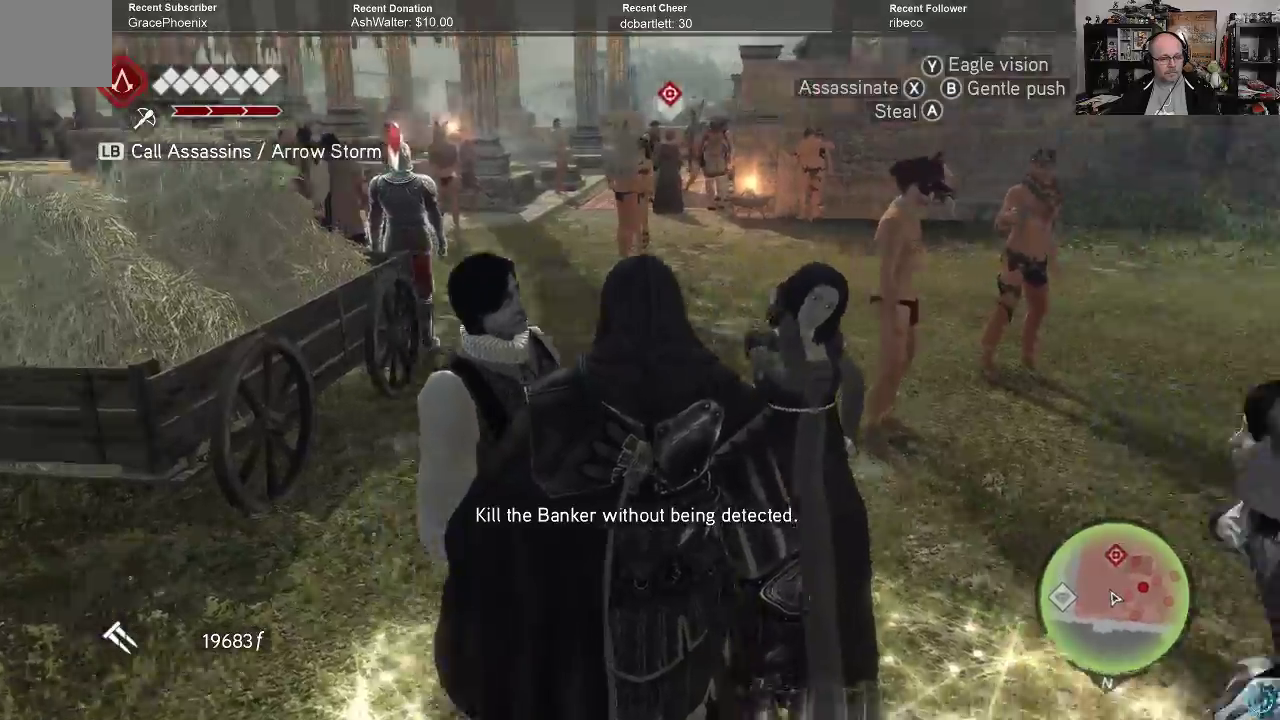
{"buttons": [], "left_stick": "center", "right_stick": "right", "events": []}
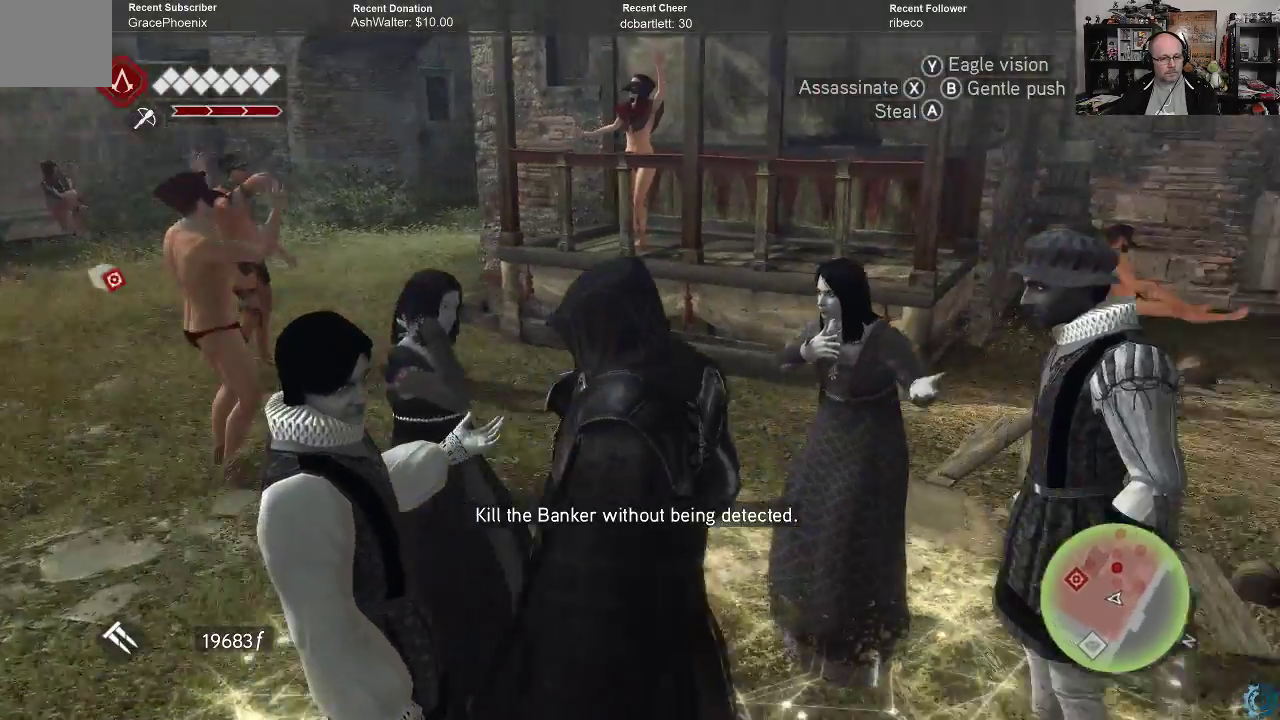
{"buttons": [], "left_stick": "up", "right_stick": "right", "events": [[67, "right_stick", "center"], [200, "left_stick", "up"], [467, "right_stick", "right"]]}
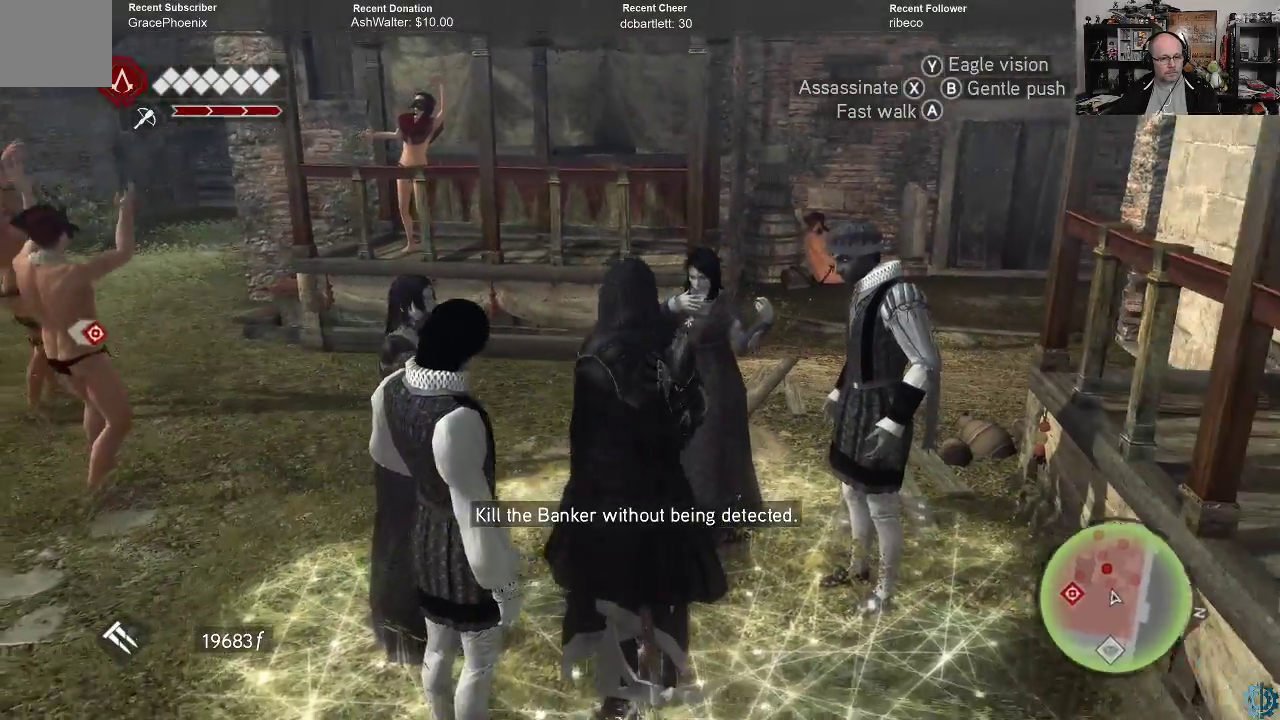
{"buttons": [], "left_stick": "up-left", "right_stick": "center", "events": [[67, "left_stick", "up-left"], [200, "right_stick", "center"]]}
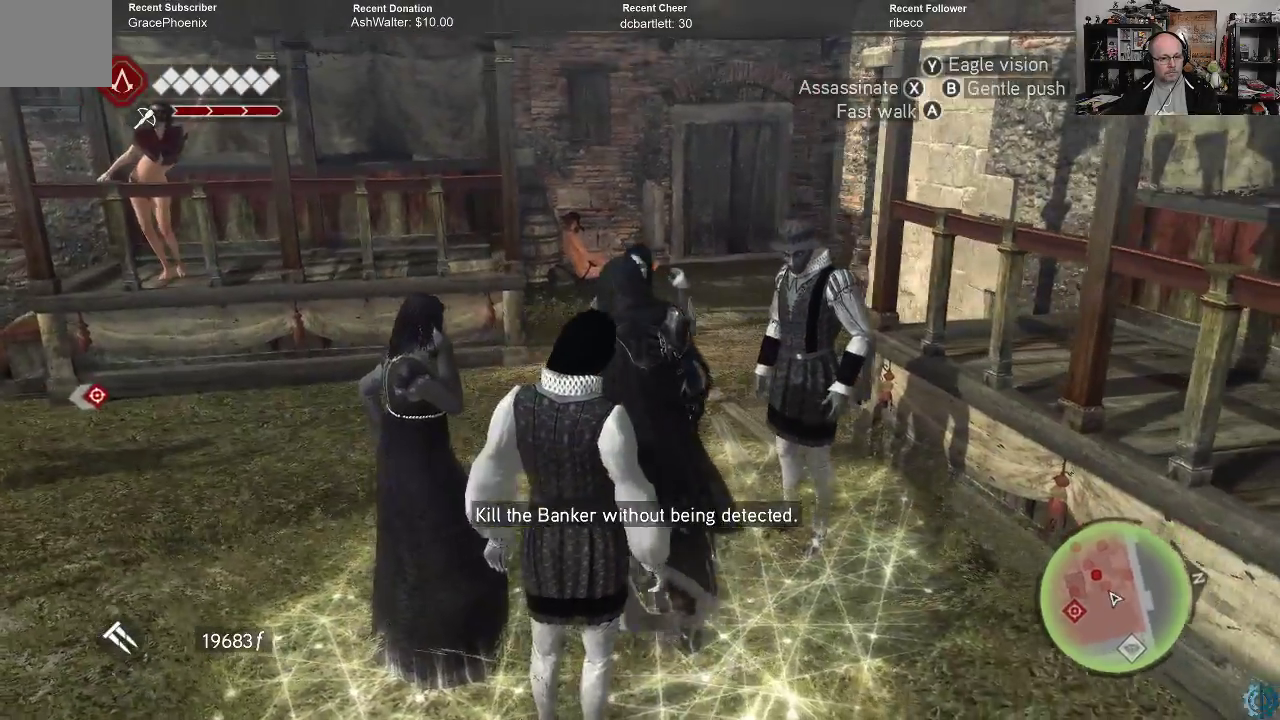
{"buttons": ["R2"], "left_stick": "up", "right_stick": "right", "events": [[300, "right_stick", "right"], [467, "R2", "down"], [500, "left_stick", "up"]]}
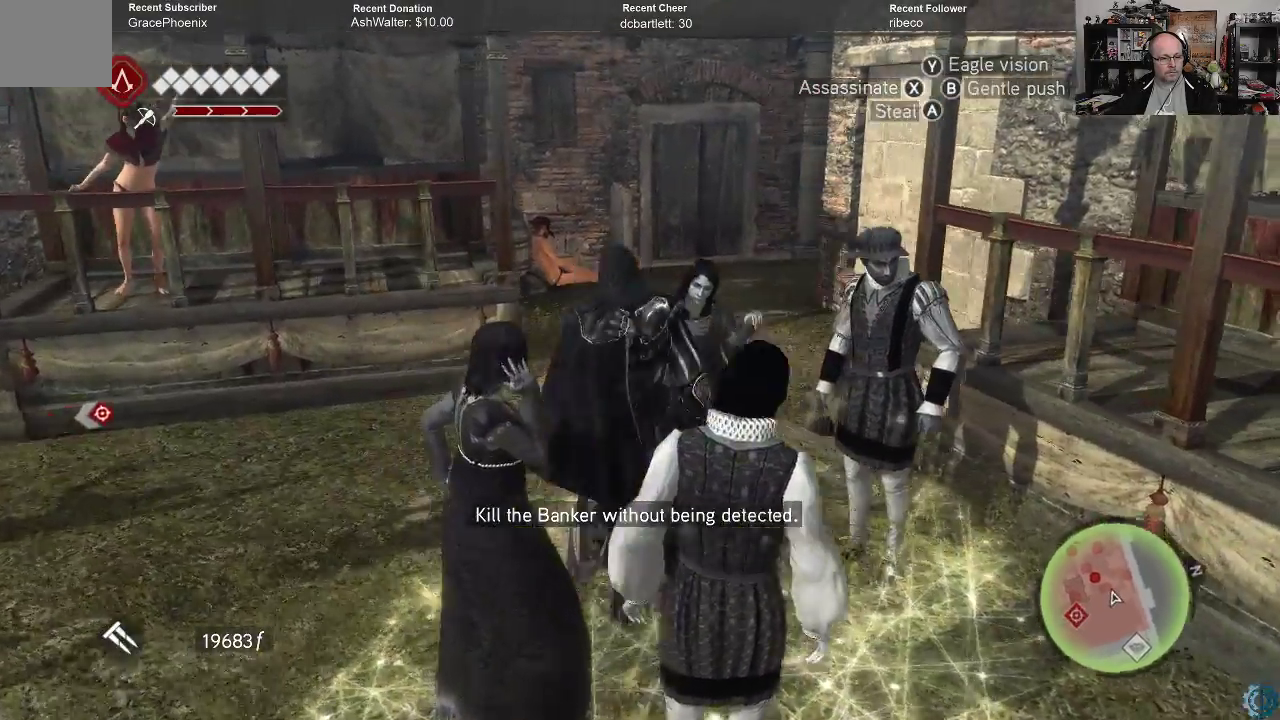
{"buttons": [], "left_stick": "up", "right_stick": "center", "events": [[33, "right_stick", "center"], [233, "R2", "up"]]}
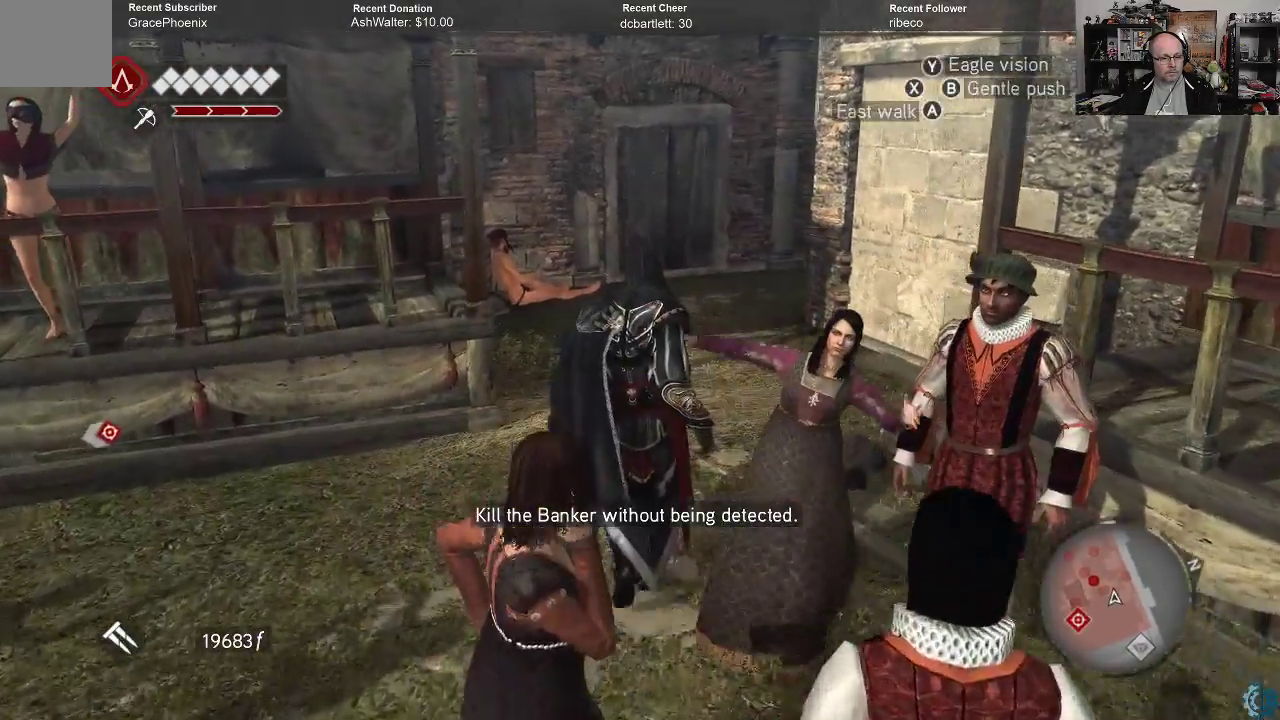
{"buttons": ["R2"], "left_stick": "up", "right_stick": "center", "events": [[267, "R2", "down"]]}
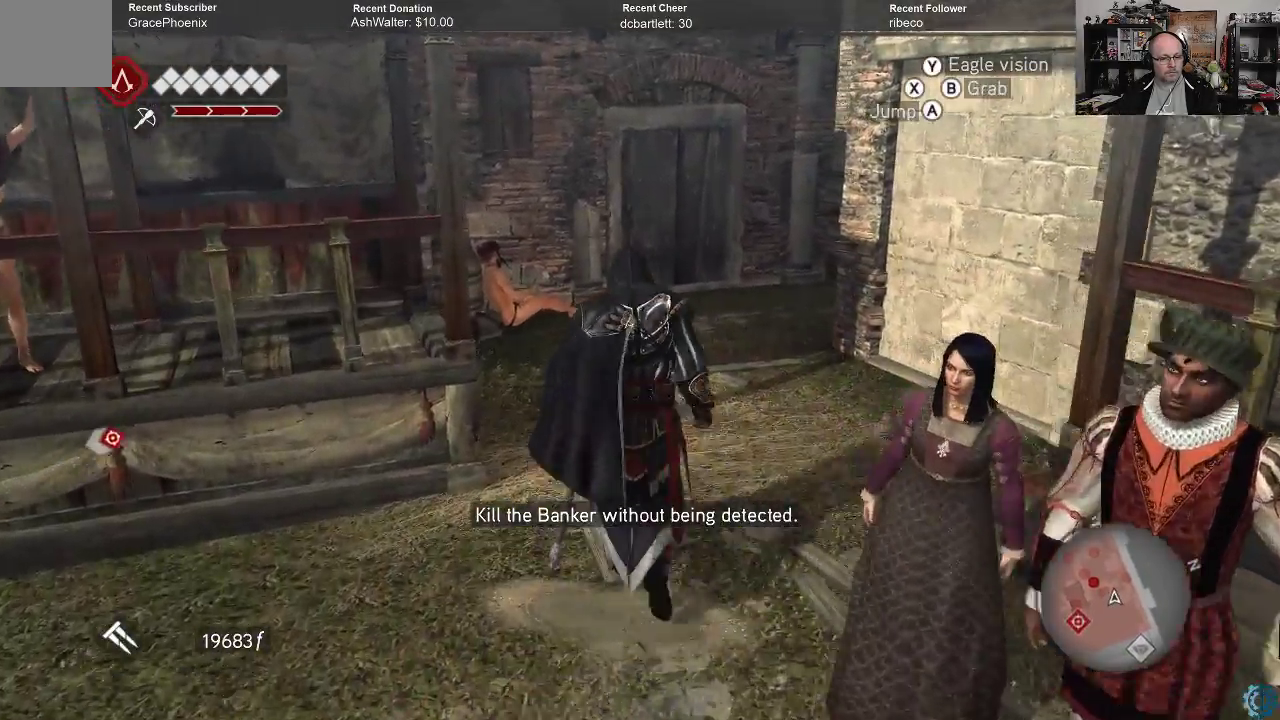
{"buttons": [], "left_stick": "up", "right_stick": "right", "events": [[100, "right_stick", "right"], [500, "R2", "up"]]}
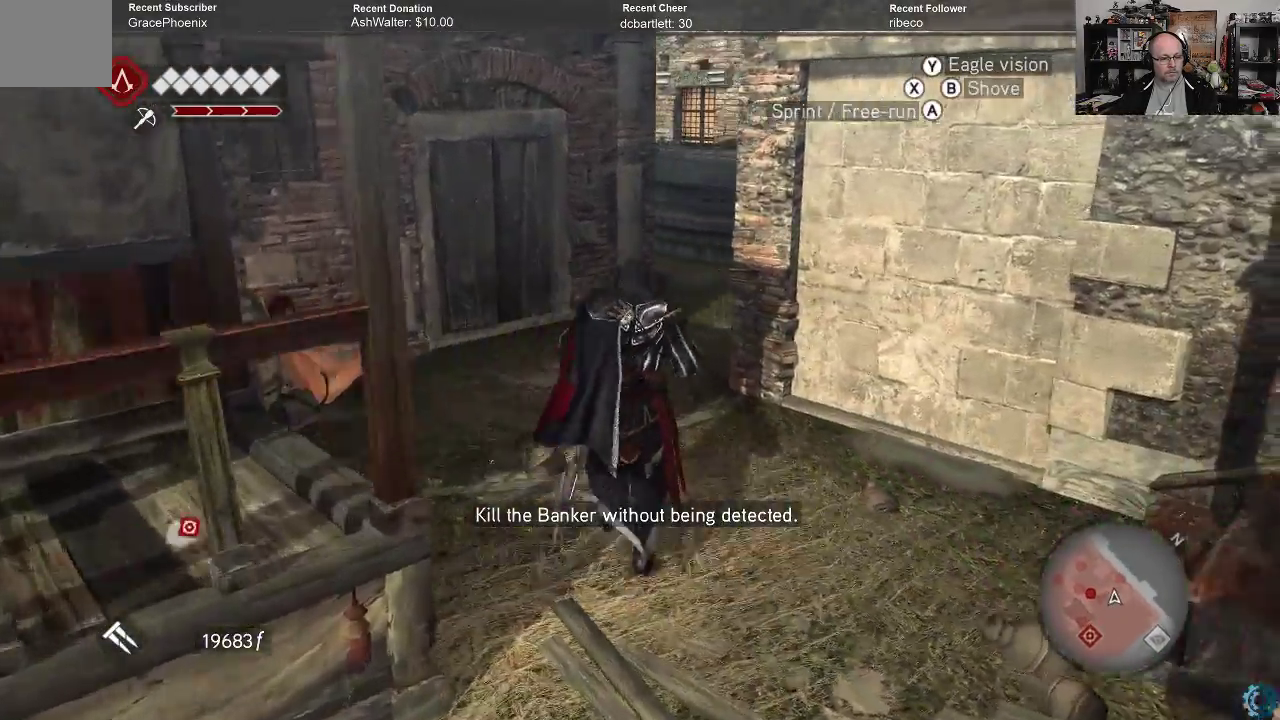
{"buttons": [], "left_stick": "up", "right_stick": "right", "events": [[100, "R2", "down"], [367, "R2", "up"]]}
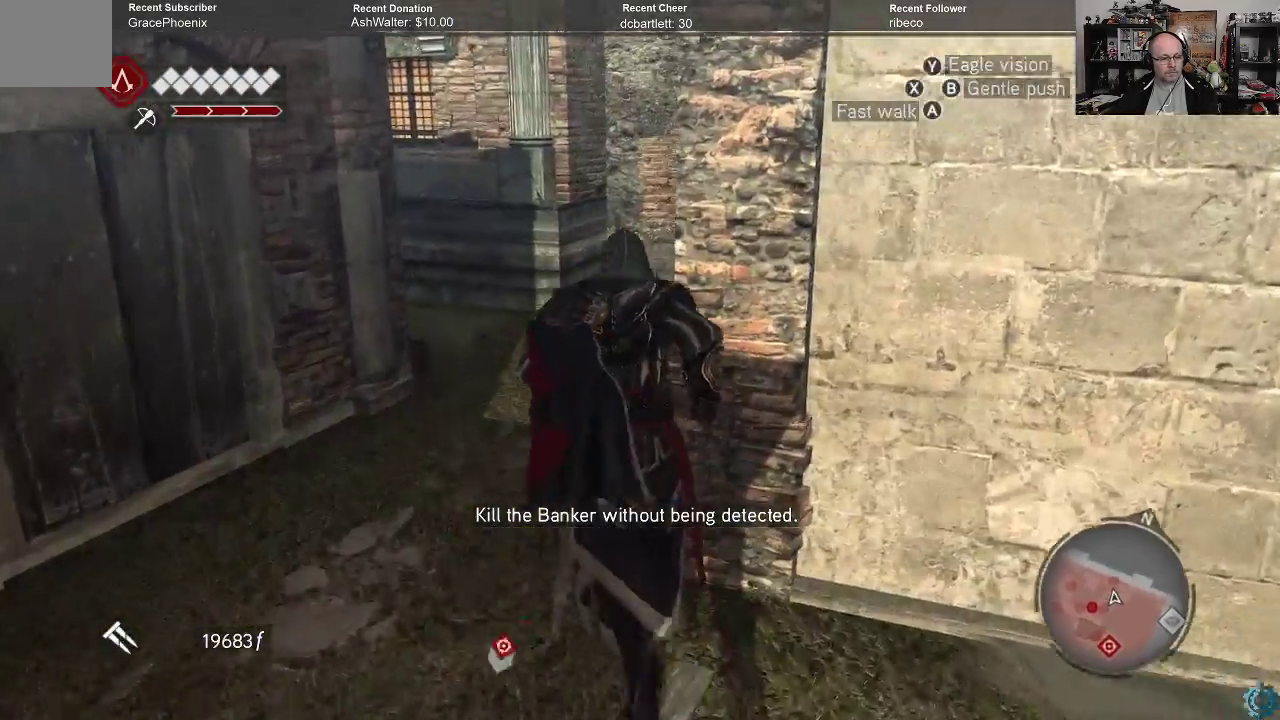
{"buttons": [], "left_stick": "up", "right_stick": "center", "events": [[67, "right_stick", "center"]]}
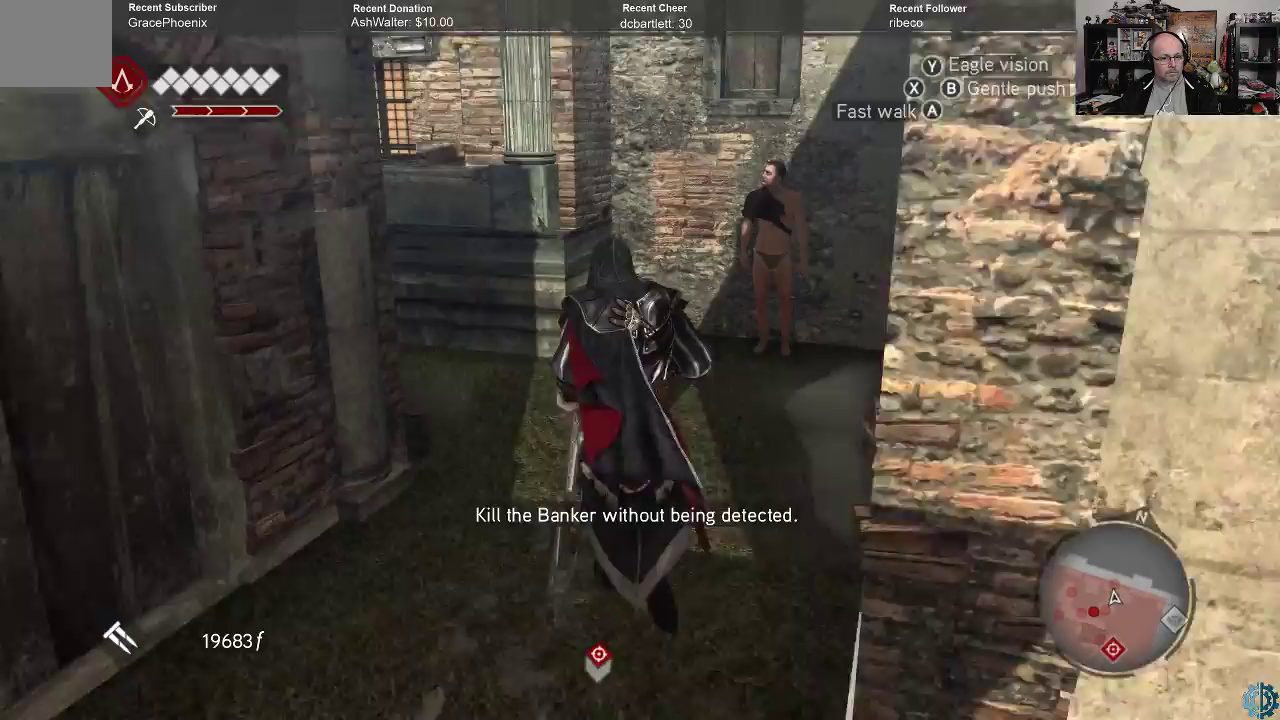
{"buttons": [], "left_stick": "up-right", "right_stick": "left", "events": [[167, "right_stick", "left"], [500, "left_stick", "up-right"]]}
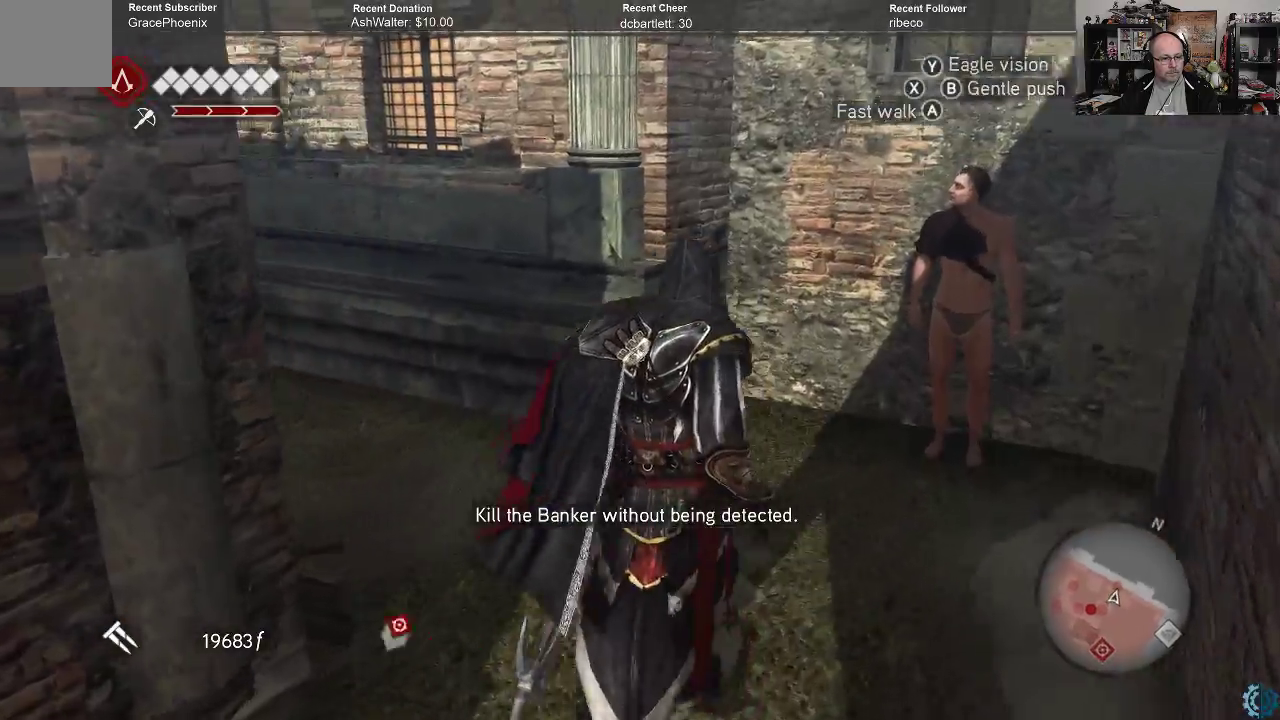
{"buttons": [], "left_stick": "center", "right_stick": "center", "events": [[367, "left_stick", "center"], [367, "right_stick", "center"]]}
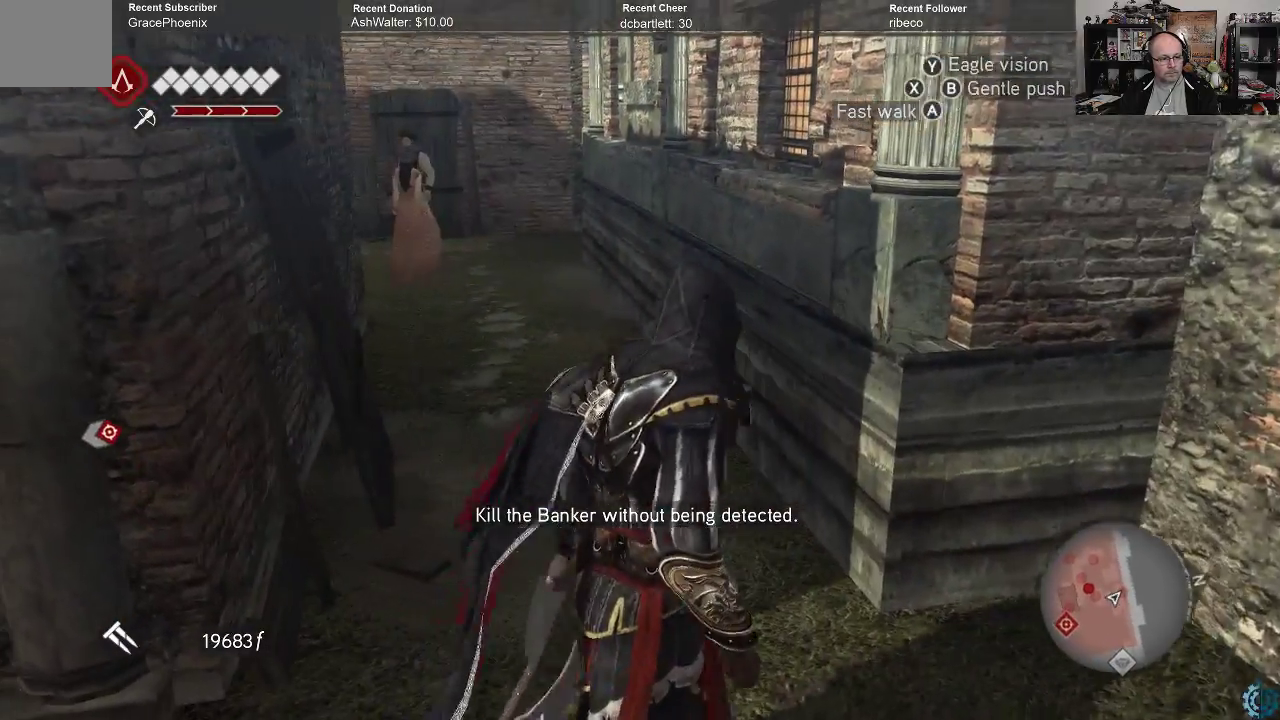
{"buttons": ["R2"], "left_stick": "up", "right_stick": "center", "events": [[267, "left_stick", "up"], [400, "R2", "down"]]}
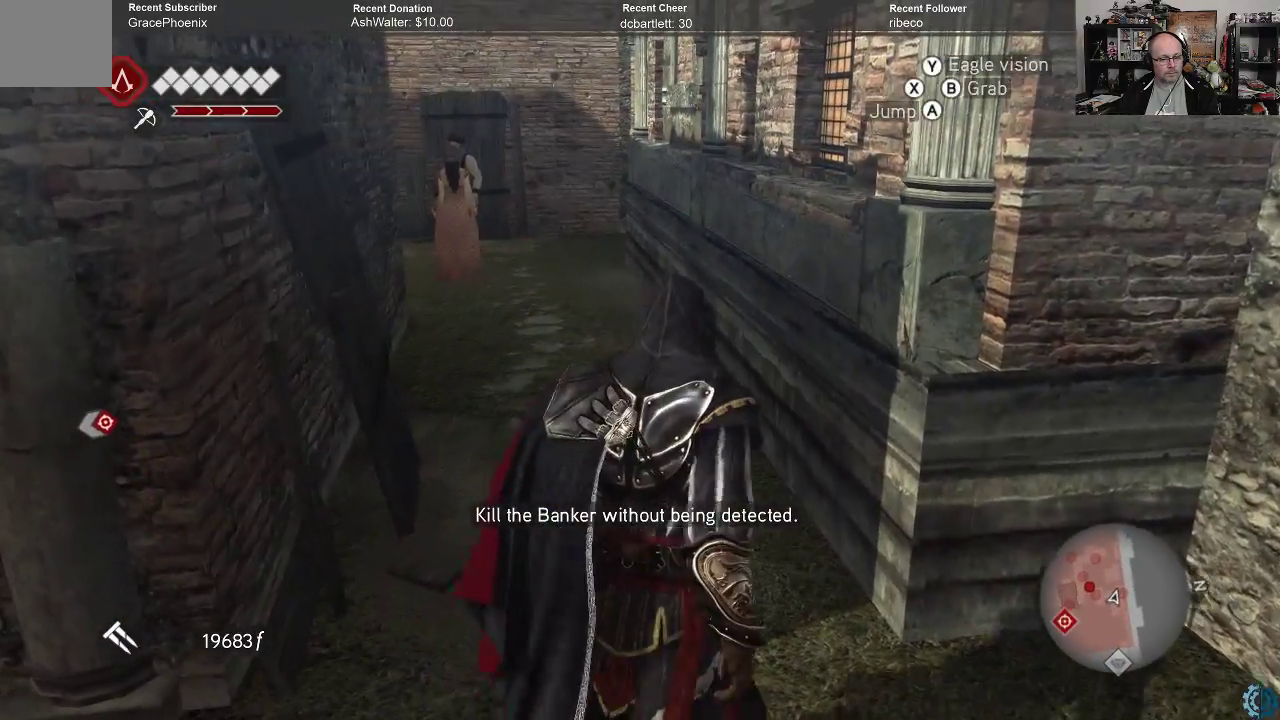
{"buttons": ["R2"], "left_stick": "up", "right_stick": "left", "events": [[433, "right_stick", "left"]]}
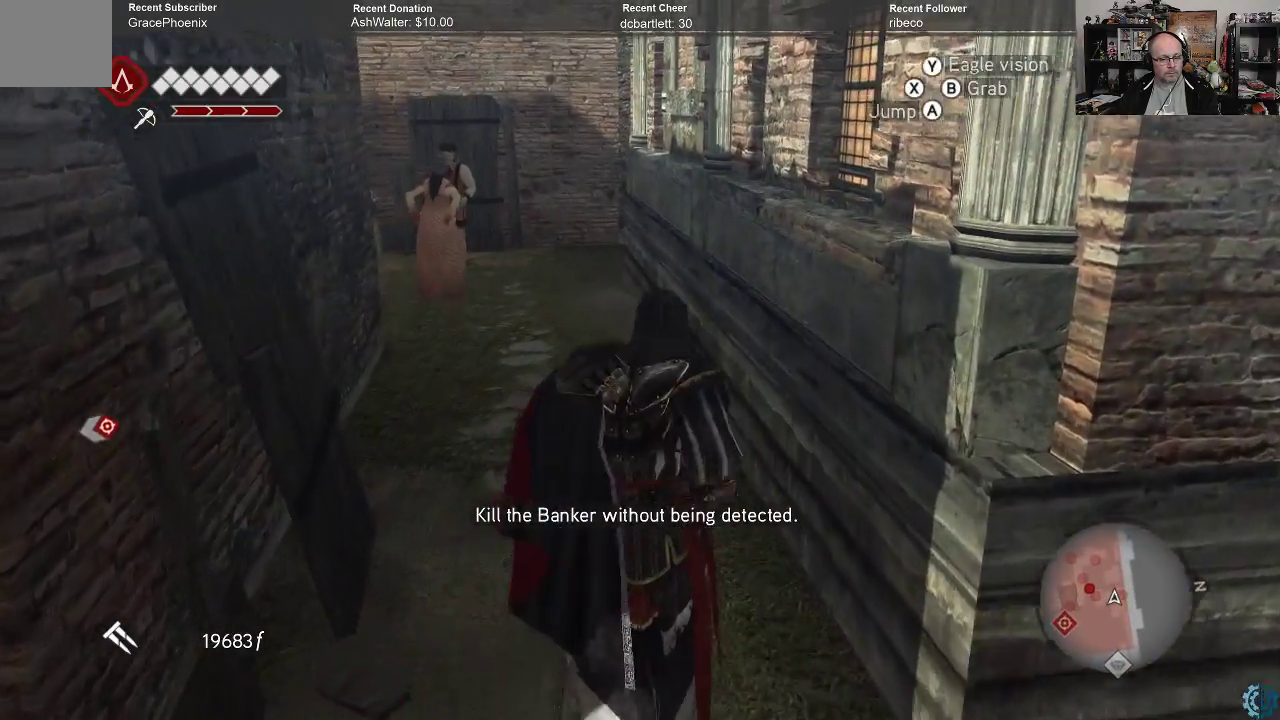
{"buttons": [], "left_stick": "up", "right_stick": "down-left", "events": [[100, "right_stick", "center"], [400, "right_stick", "down-left"], [433, "R2", "up"]]}
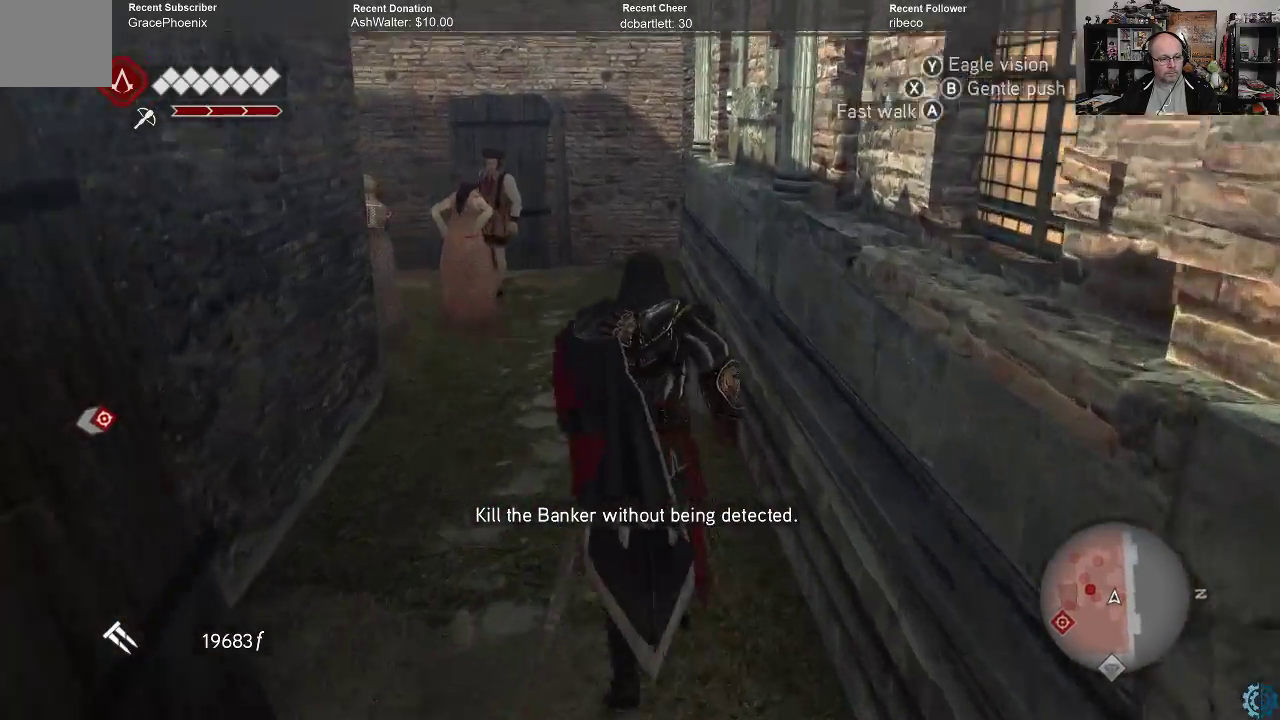
{"buttons": [], "left_stick": "up", "right_stick": "center", "events": [[133, "right_stick", "left"], [500, "right_stick", "center"]]}
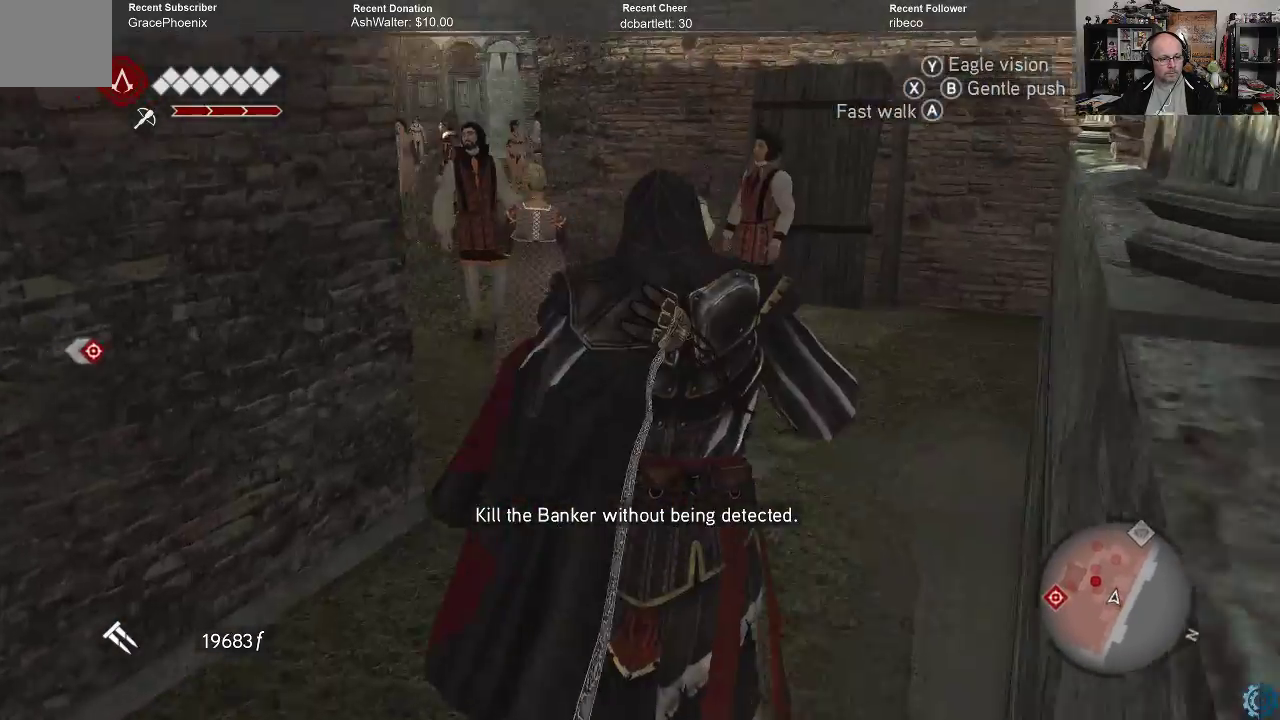
{"buttons": ["R2"], "left_stick": "left", "right_stick": "left", "events": [[133, "right_stick", "left"], [300, "left_stick", "center"], [400, "left_stick", "left"], [500, "R2", "down"]]}
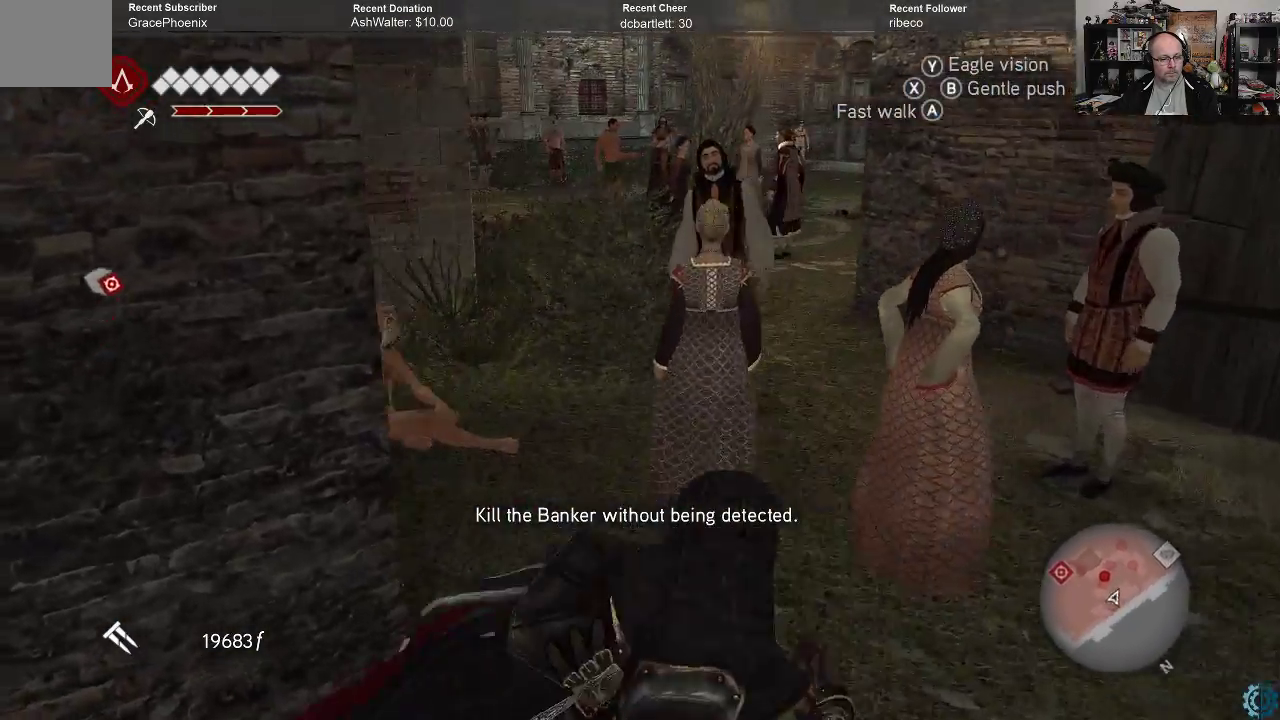
{"buttons": ["R2"], "left_stick": "left", "right_stick": "left", "events": []}
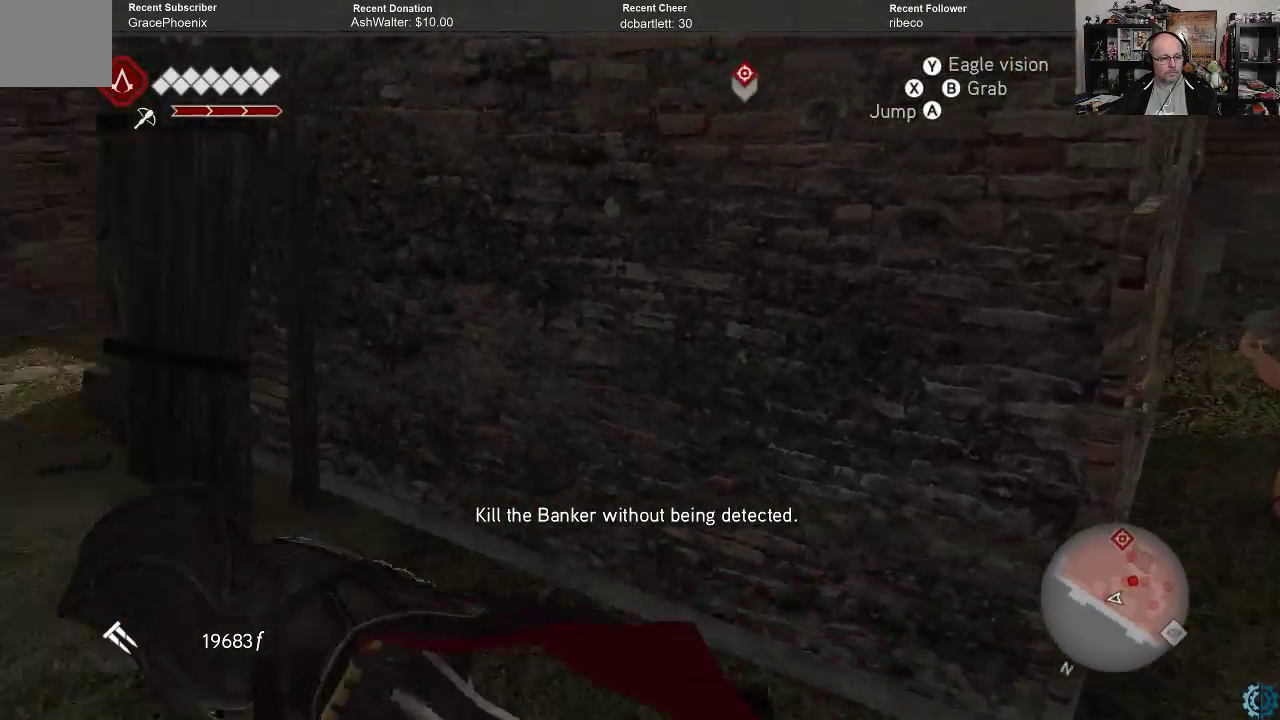
{"buttons": ["R2"], "left_stick": "up", "right_stick": "up-right", "events": [[100, "left_stick", "up-left"], [133, "right_stick", "up-left"], [233, "right_stick", "up"], [367, "left_stick", "up"], [500, "right_stick", "up-right"]]}
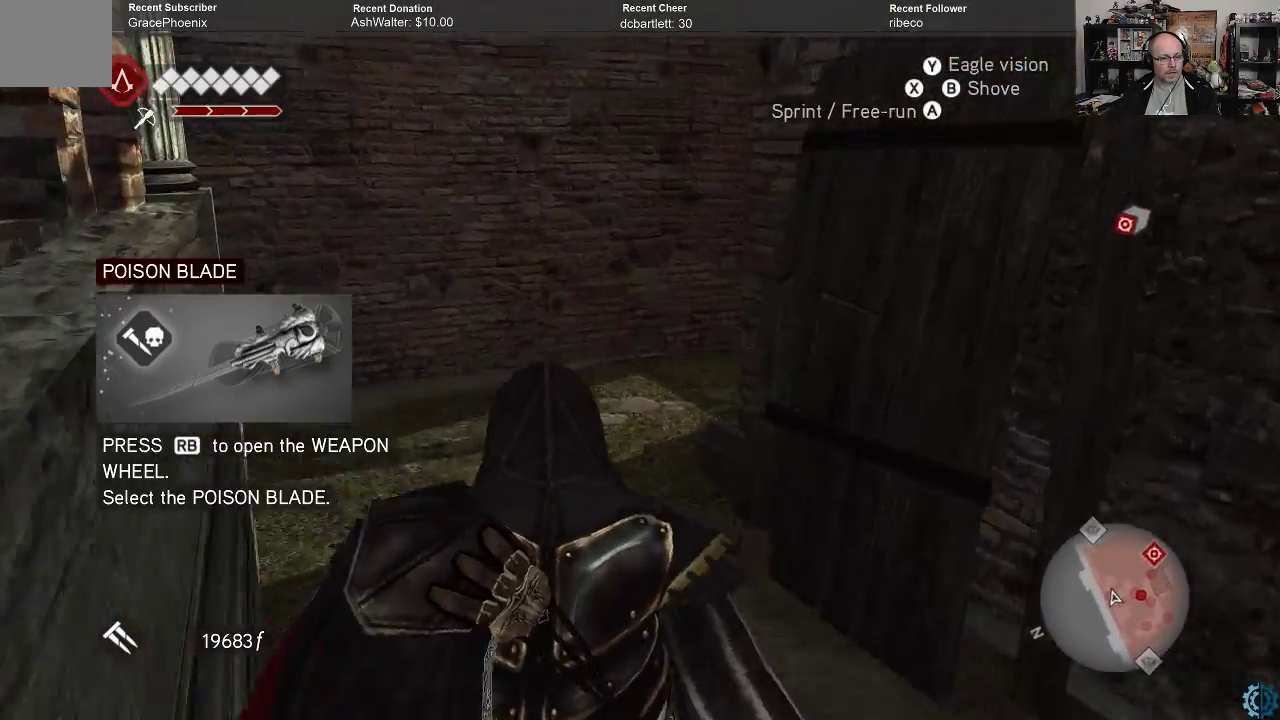
{"buttons": ["R2"], "left_stick": "up", "right_stick": "center", "events": [[233, "right_stick", "center"], [333, "right_stick", "right"], [500, "right_stick", "center"]]}
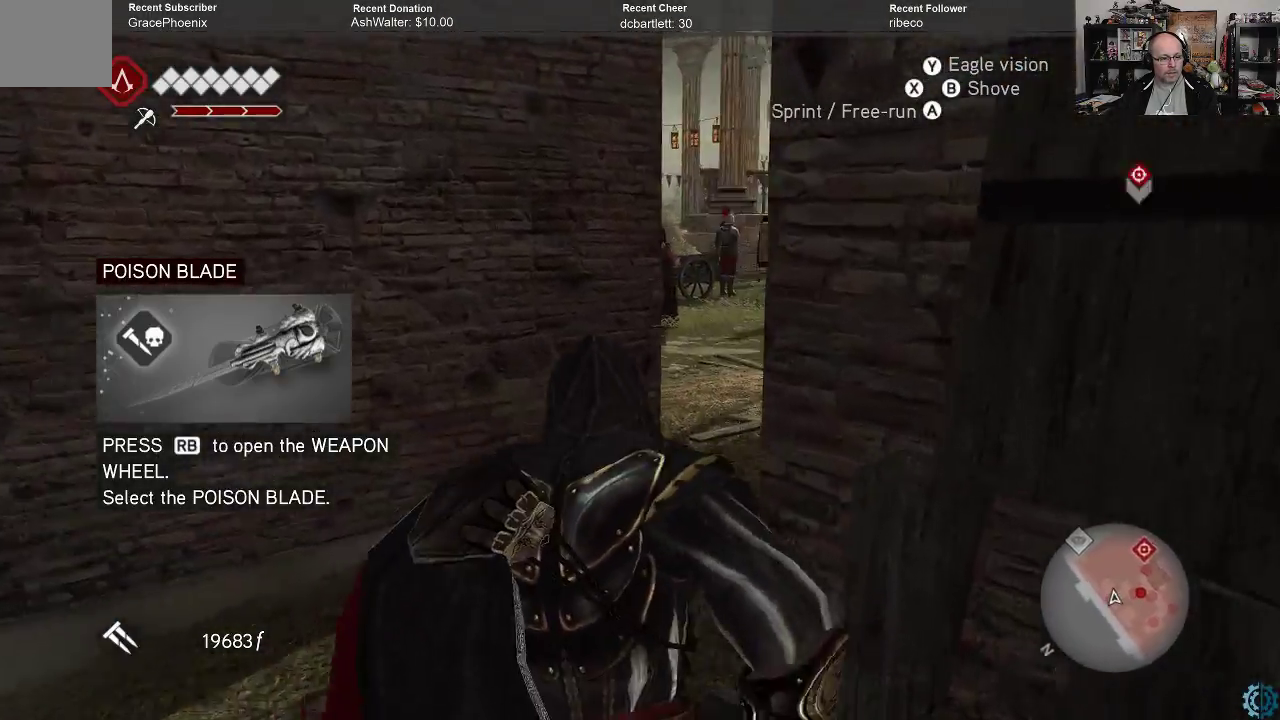
{"buttons": [], "left_stick": "up", "right_stick": "center", "events": [[100, "R2", "up"]]}
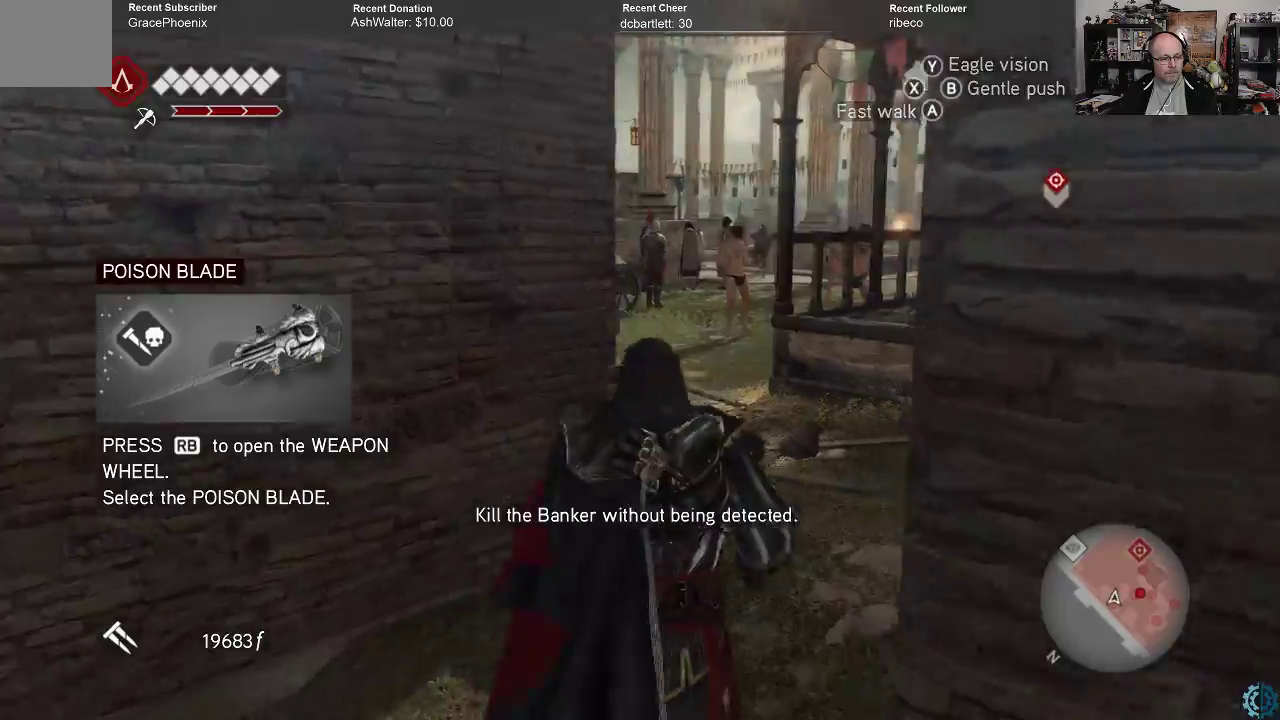
{"buttons": [], "left_stick": "up", "right_stick": "center", "events": [[33, "right_stick", "down-left"], [467, "right_stick", "center"]]}